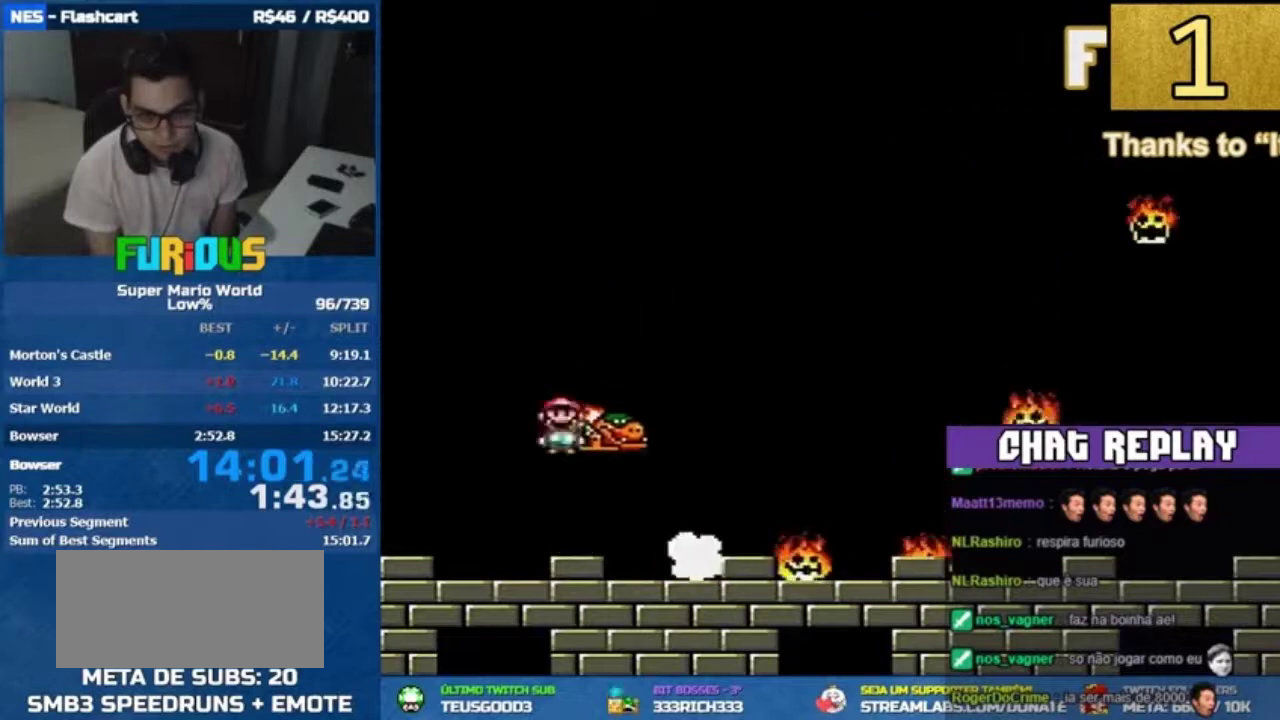
Gameplay with a controller (Nintendo layout); each line is a JSON object with the inputs held at the frame after it. "events" lists button and stick changes between this image and that frame as [ms after this image, input, new state], when the widget could be followed in between. Not read: L3 R3.
{"buttons": ["DPAD_RIGHT"], "events": [[233, "DPAD_RIGHT", "up"], [267, "Y", "up"], [500, "DPAD_RIGHT", "down"]]}
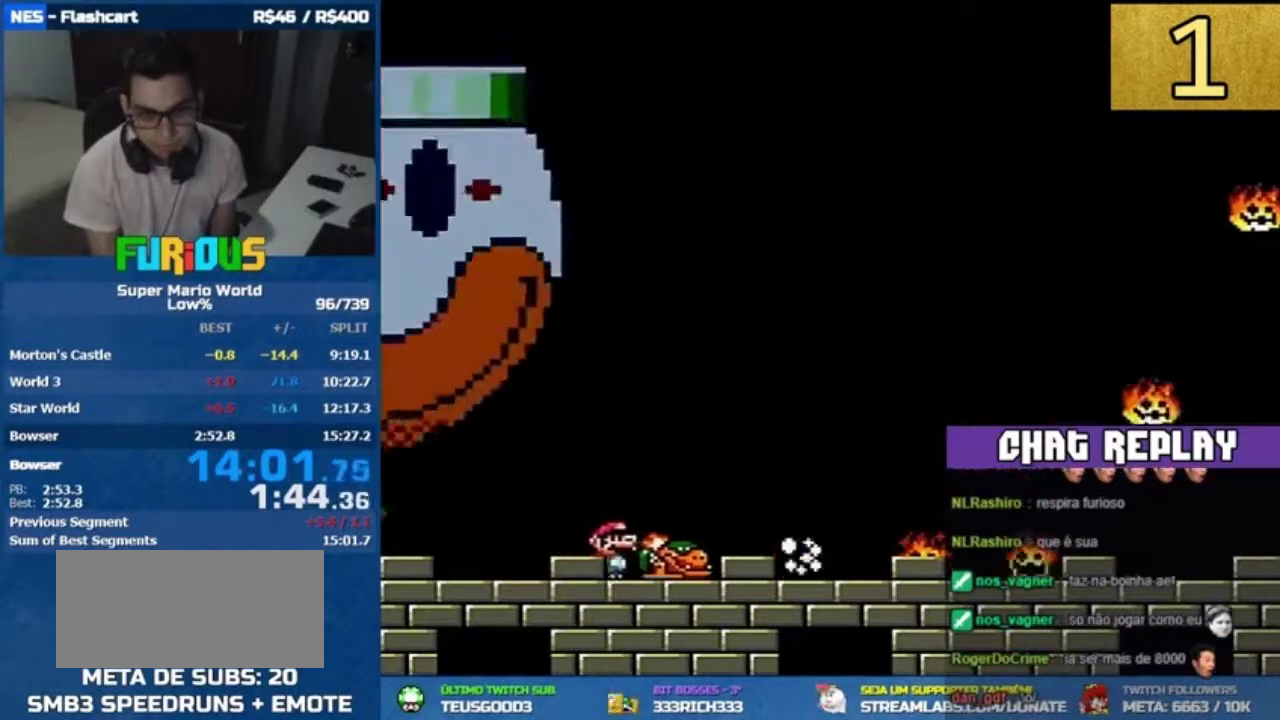
{"buttons": ["DPAD_RIGHT"], "events": [[167, "DPAD_RIGHT", "up"], [367, "DPAD_RIGHT", "down"]]}
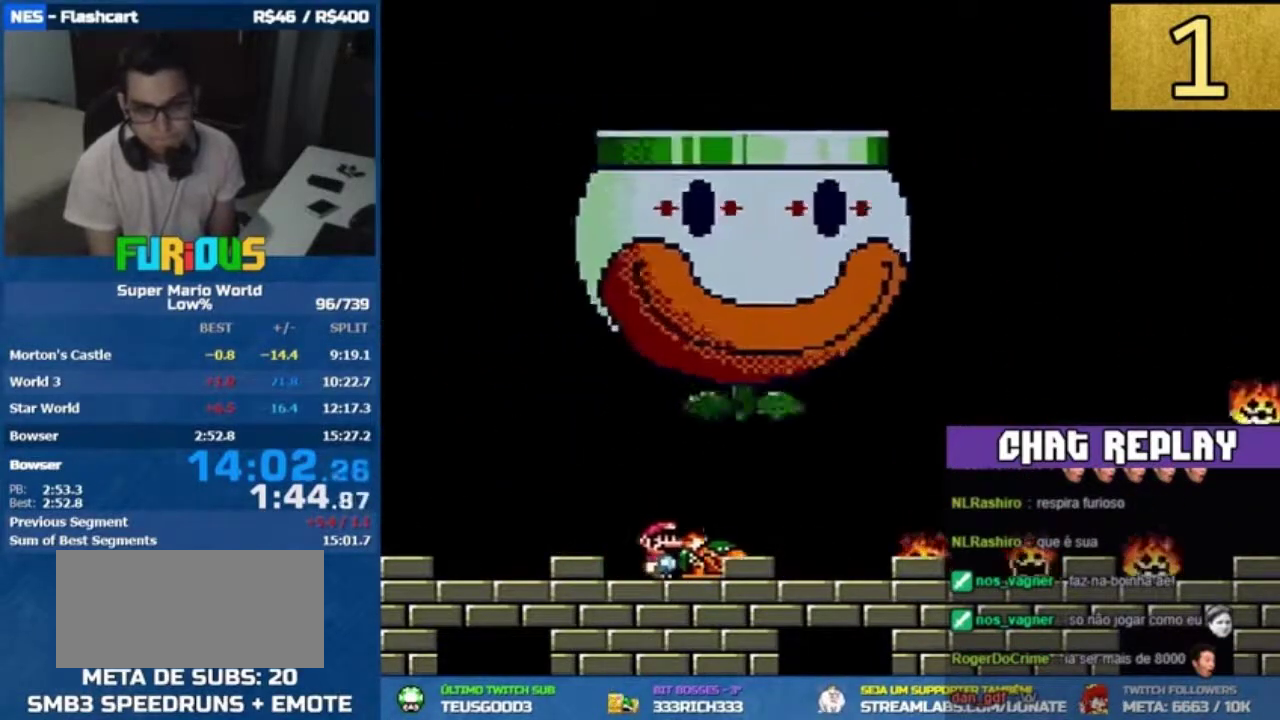
{"buttons": [], "events": [[33, "DPAD_RIGHT", "up"], [233, "DPAD_RIGHT", "down"], [367, "DPAD_RIGHT", "up"]]}
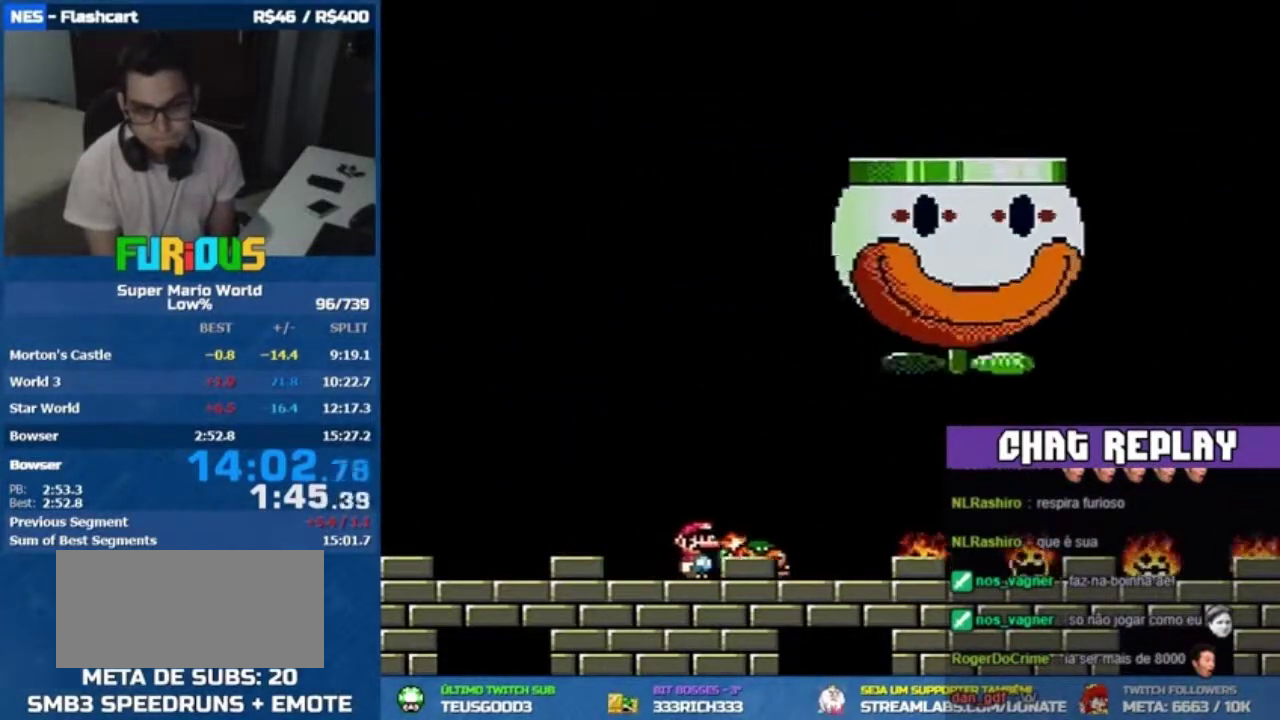
{"buttons": [], "events": []}
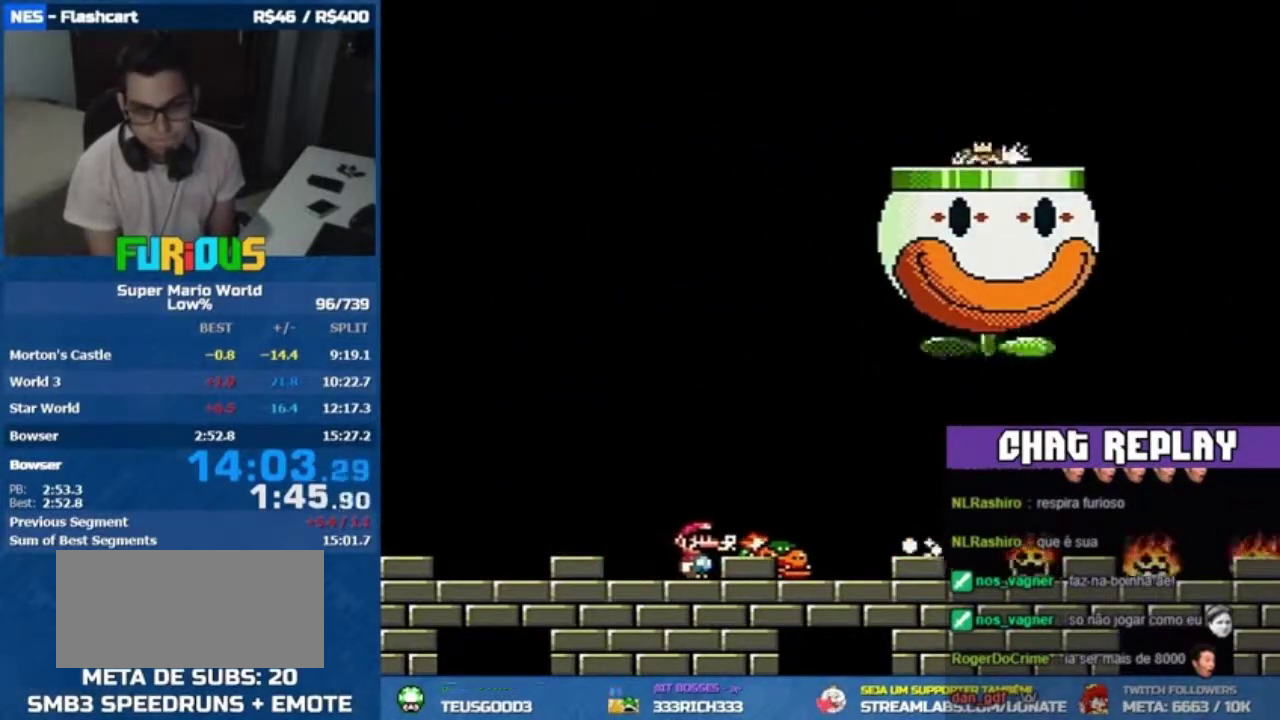
{"buttons": ["Y", "DPAD_LEFT"], "events": [[133, "DPAD_RIGHT", "down"], [333, "Y", "down"], [367, "DPAD_RIGHT", "up"], [467, "DPAD_LEFT", "down"]]}
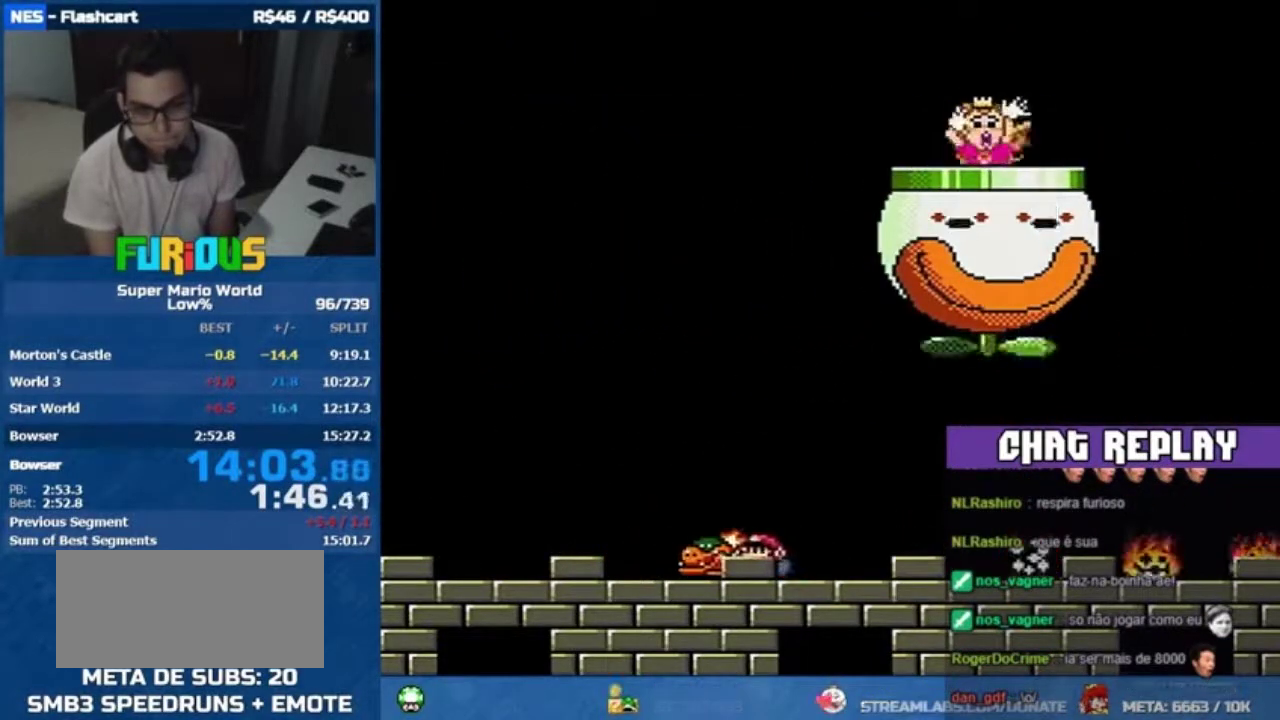
{"buttons": ["Y"], "events": [[500, "DPAD_LEFT", "up"]]}
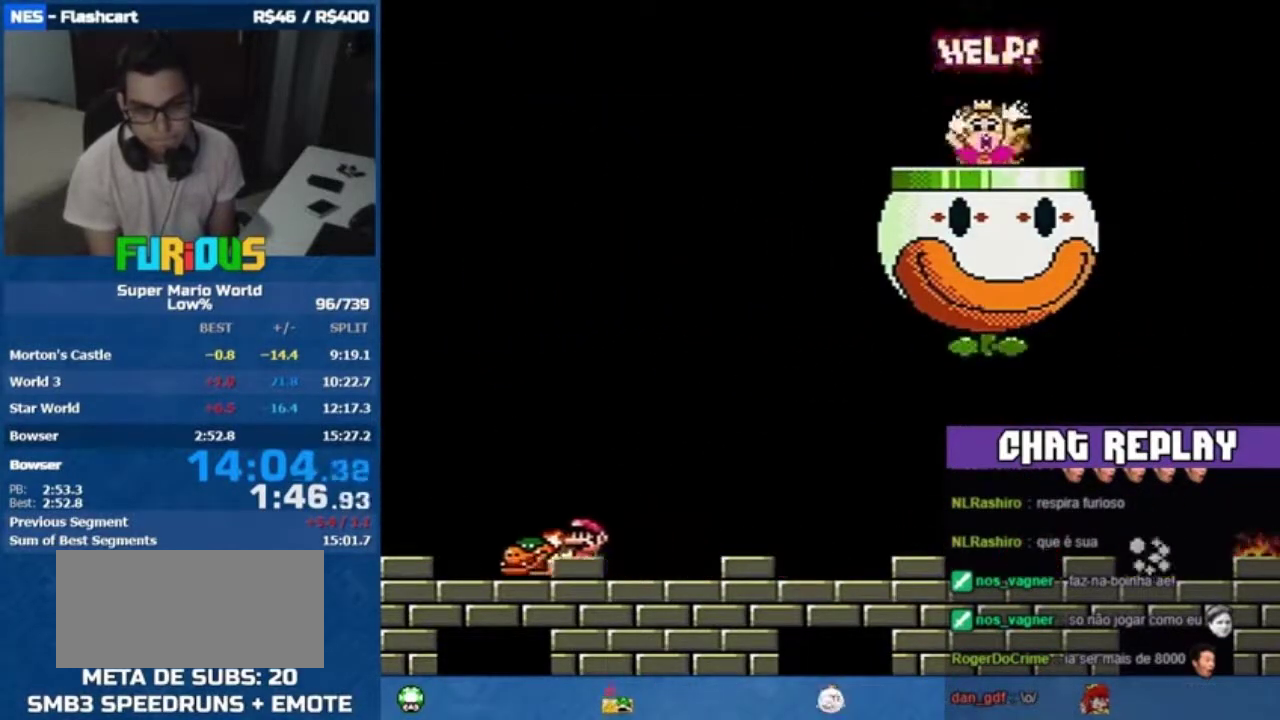
{"buttons": ["Y", "DPAD_RIGHT"], "events": [[433, "DPAD_RIGHT", "down"]]}
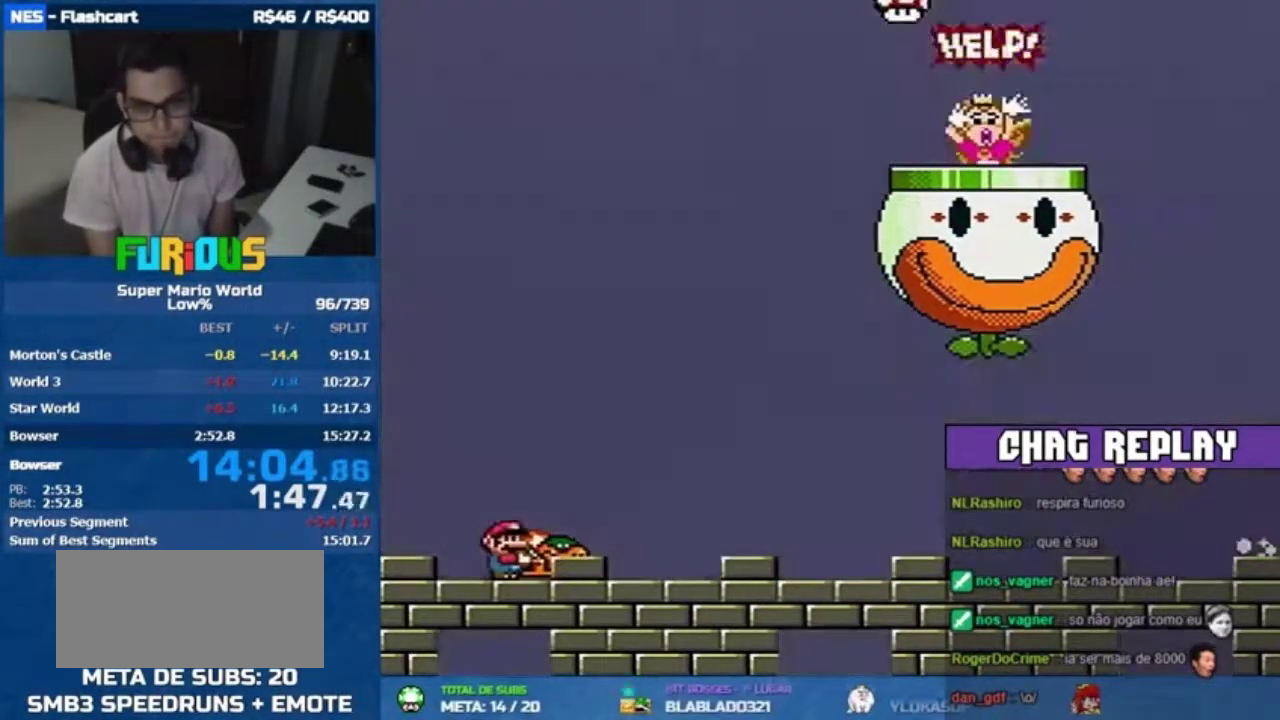
{"buttons": ["Y"], "events": [[33, "DPAD_RIGHT", "up"]]}
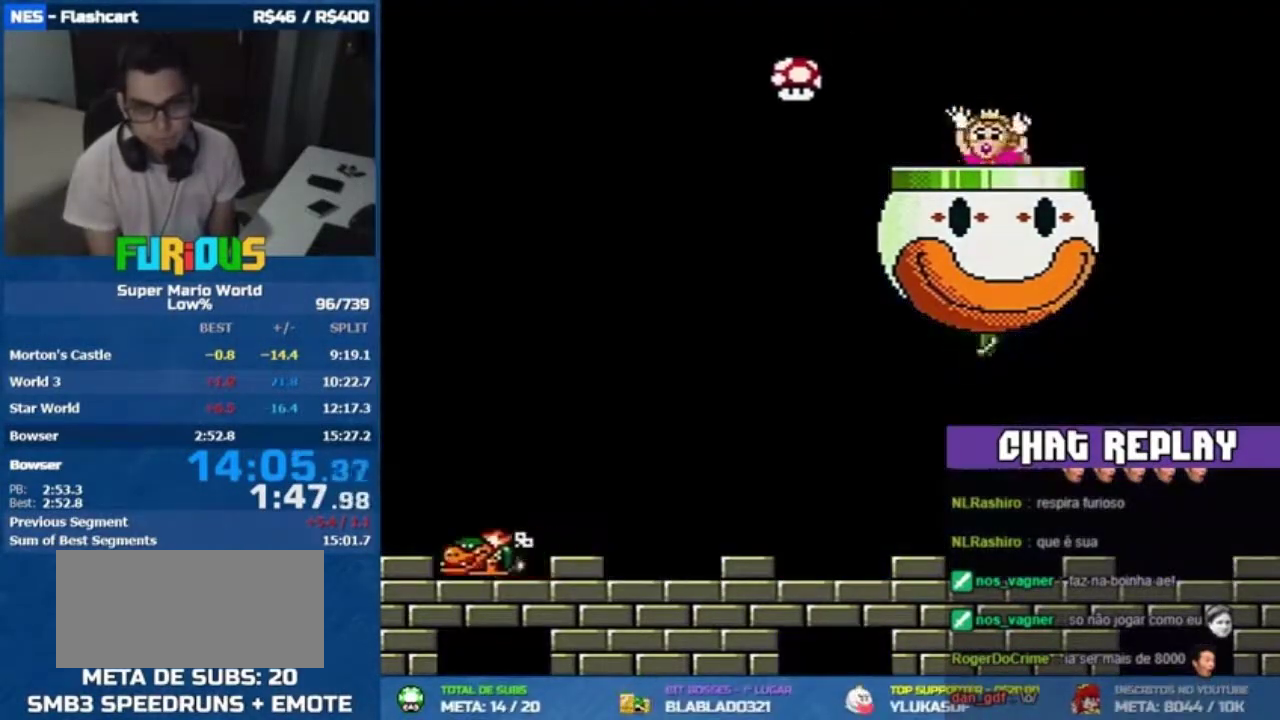
{"buttons": ["Y"], "events": [[33, "DPAD_LEFT", "down"], [233, "DPAD_LEFT", "up"]]}
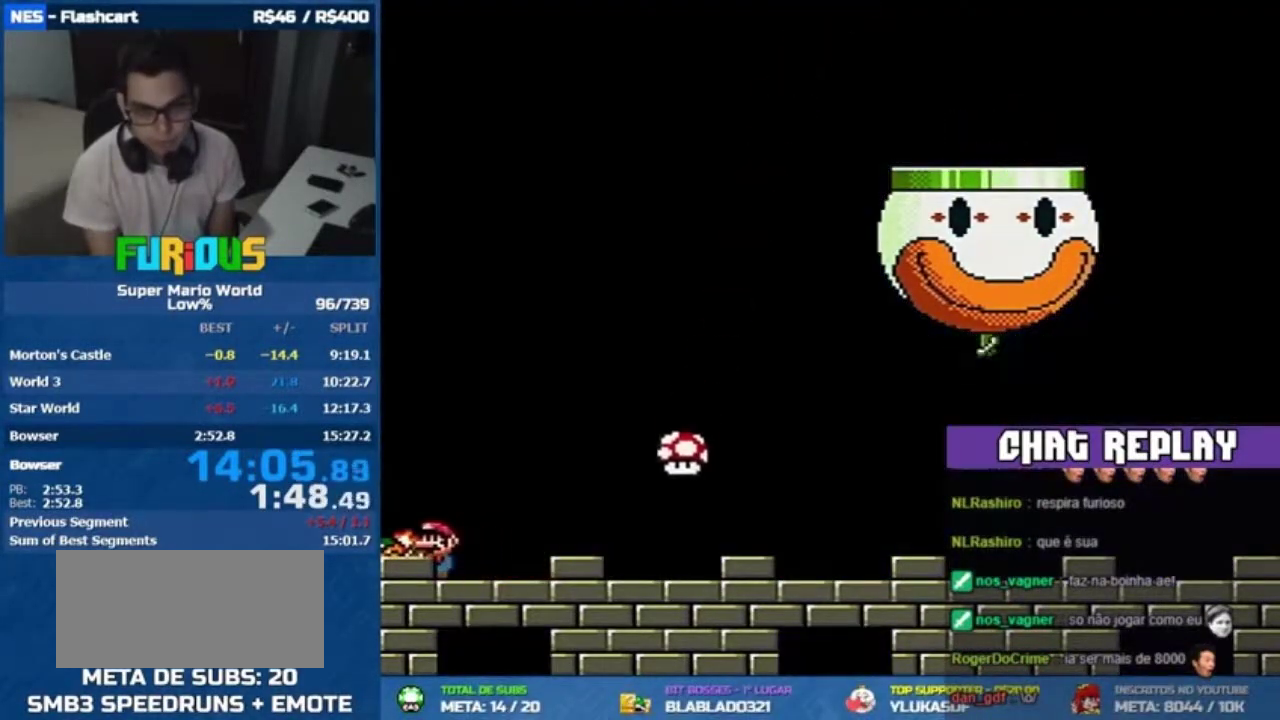
{"buttons": ["B", "Y", "DPAD_RIGHT"], "events": [[167, "B", "down"], [167, "DPAD_RIGHT", "down"]]}
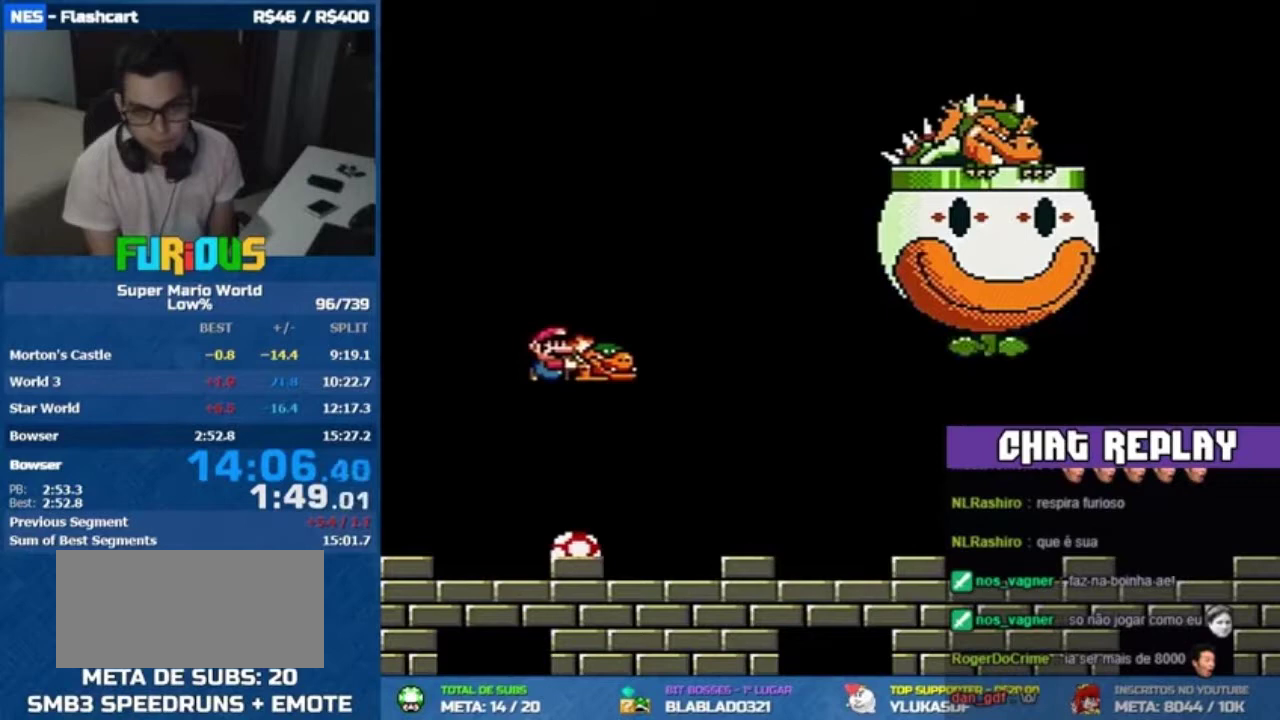
{"buttons": ["Y", "DPAD_LEFT"], "events": [[33, "B", "up"], [133, "DPAD_RIGHT", "up"], [333, "DPAD_RIGHT", "down"], [400, "Y", "up"], [467, "DPAD_RIGHT", "up"], [467, "Y", "down"], [500, "DPAD_LEFT", "down"]]}
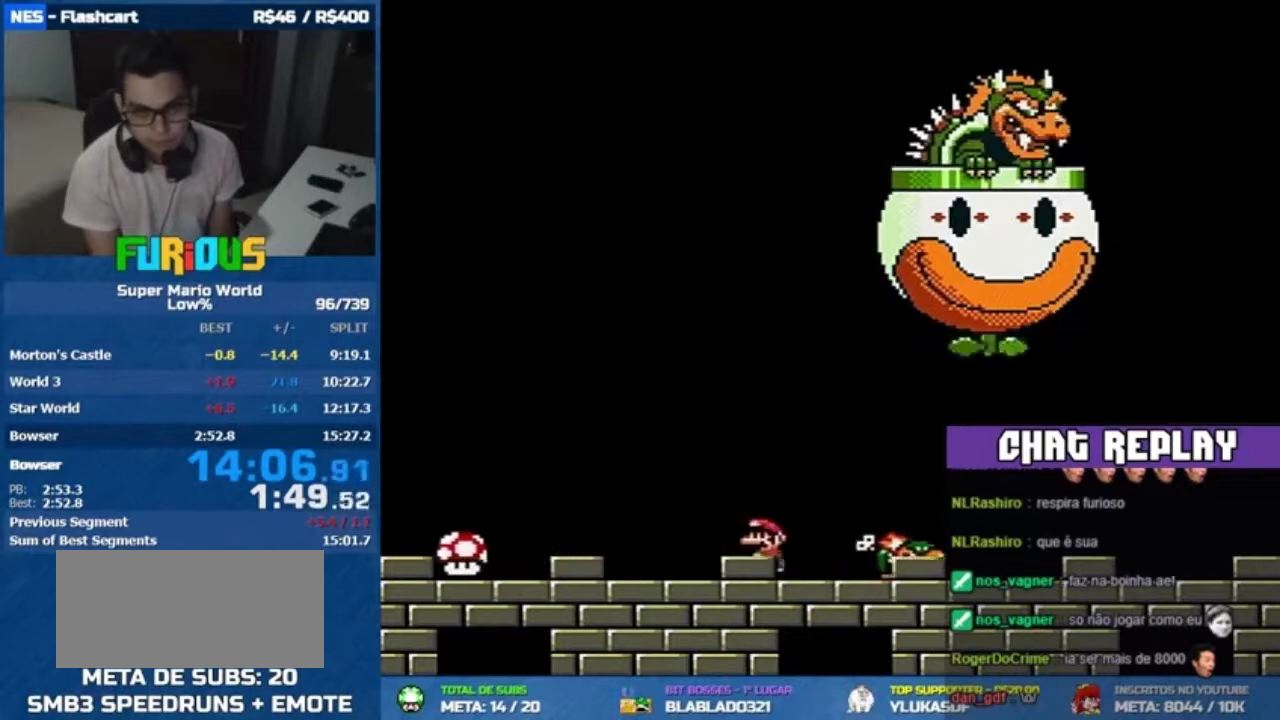
{"buttons": ["Y"], "events": [[467, "DPAD_LEFT", "up"]]}
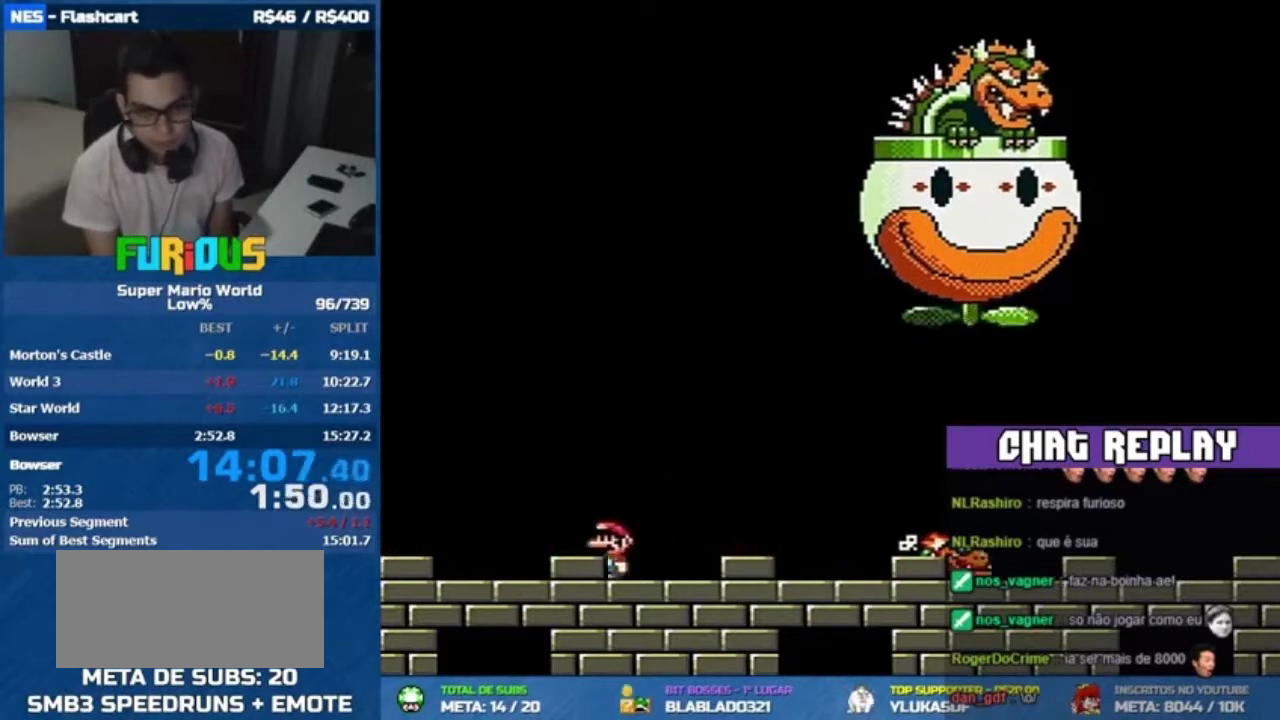
{"buttons": ["Y", "DPAD_LEFT"], "events": [[500, "DPAD_LEFT", "down"]]}
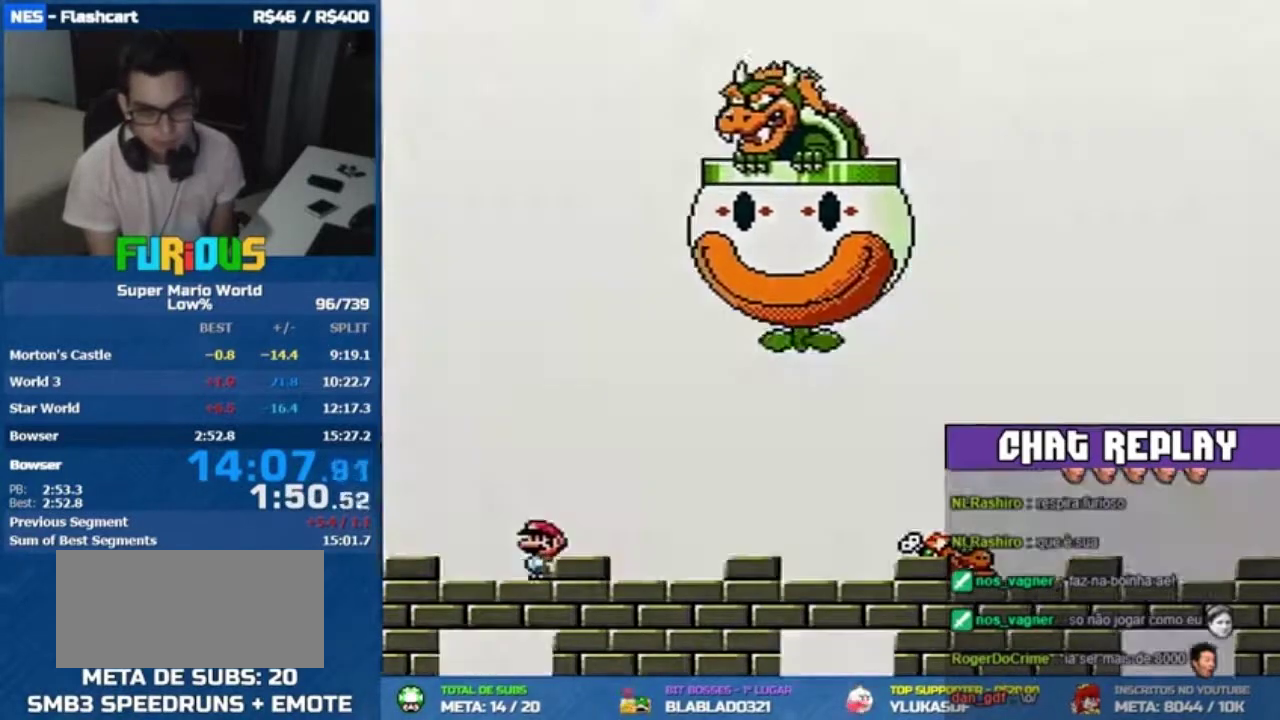
{"buttons": ["Y"], "events": [[500, "DPAD_LEFT", "up"]]}
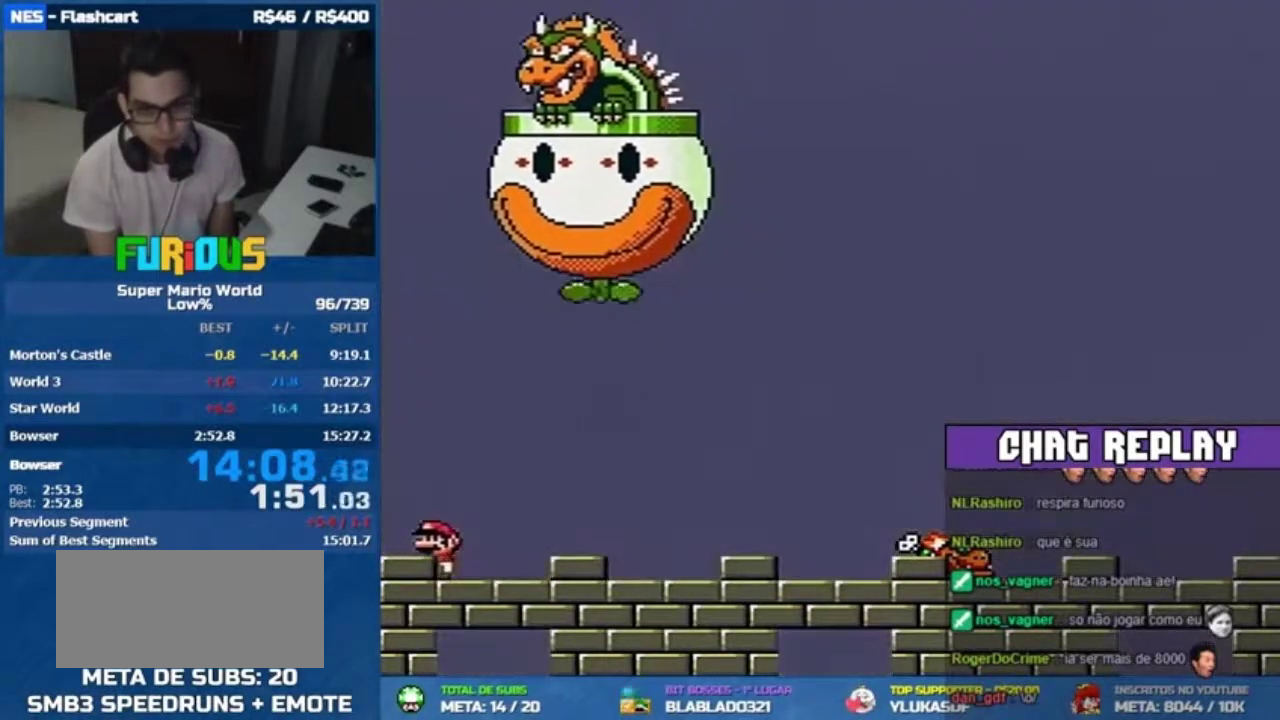
{"buttons": ["Y"], "events": [[100, "DPAD_DOWN", "down"], [367, "DPAD_DOWN", "up"], [433, "DPAD_DOWN", "down"], [500, "DPAD_DOWN", "up"]]}
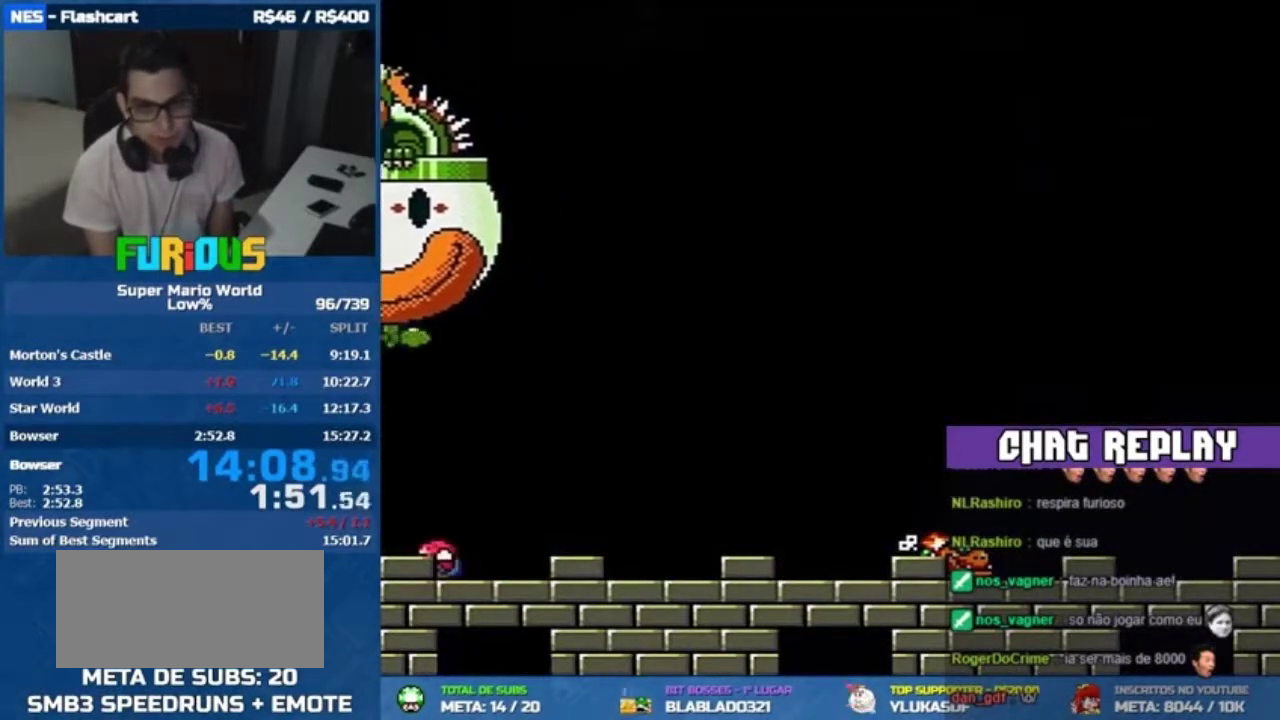
{"buttons": ["Y"], "events": [[233, "DPAD_DOWN", "down"], [333, "DPAD_DOWN", "up"]]}
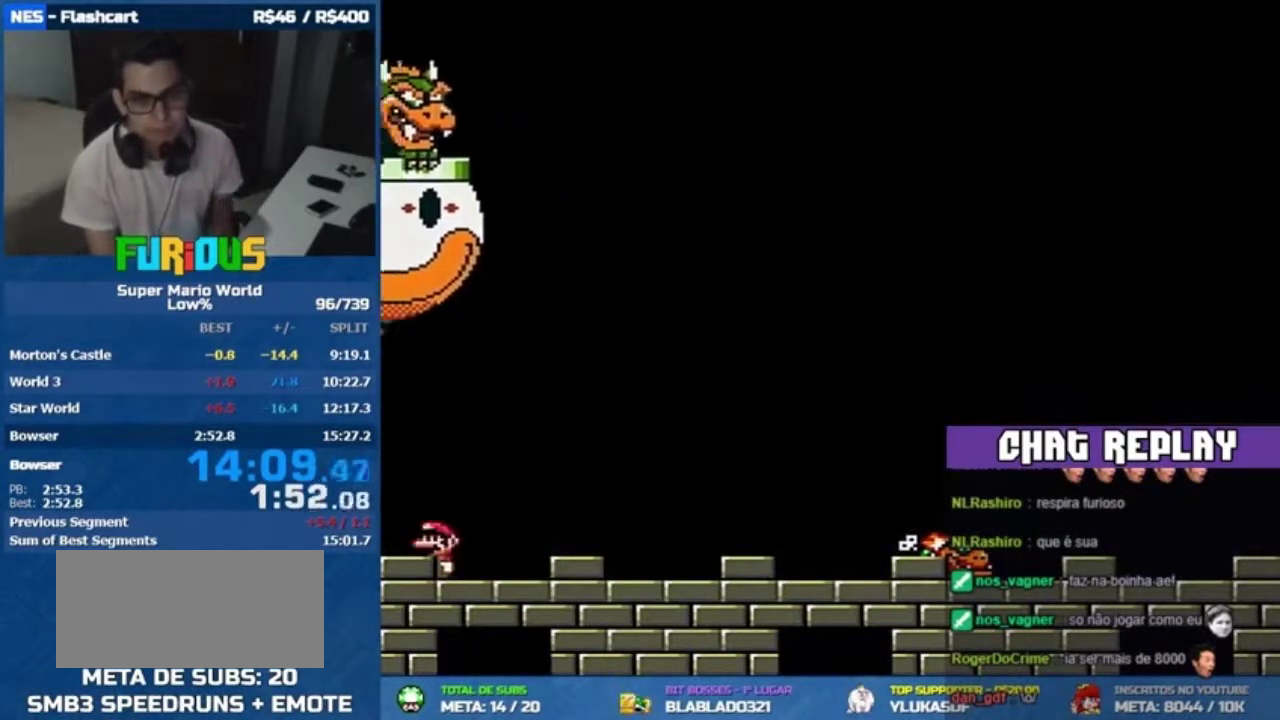
{"buttons": ["Y"], "events": []}
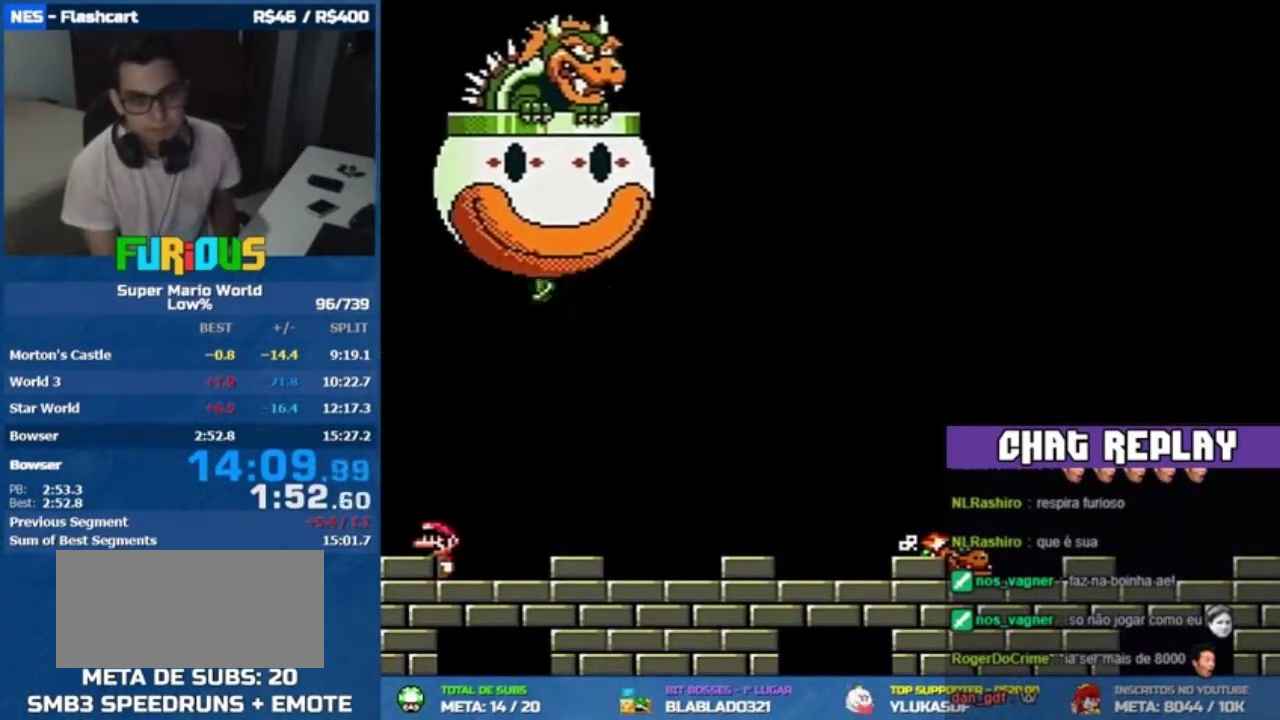
{"buttons": ["Y"], "events": []}
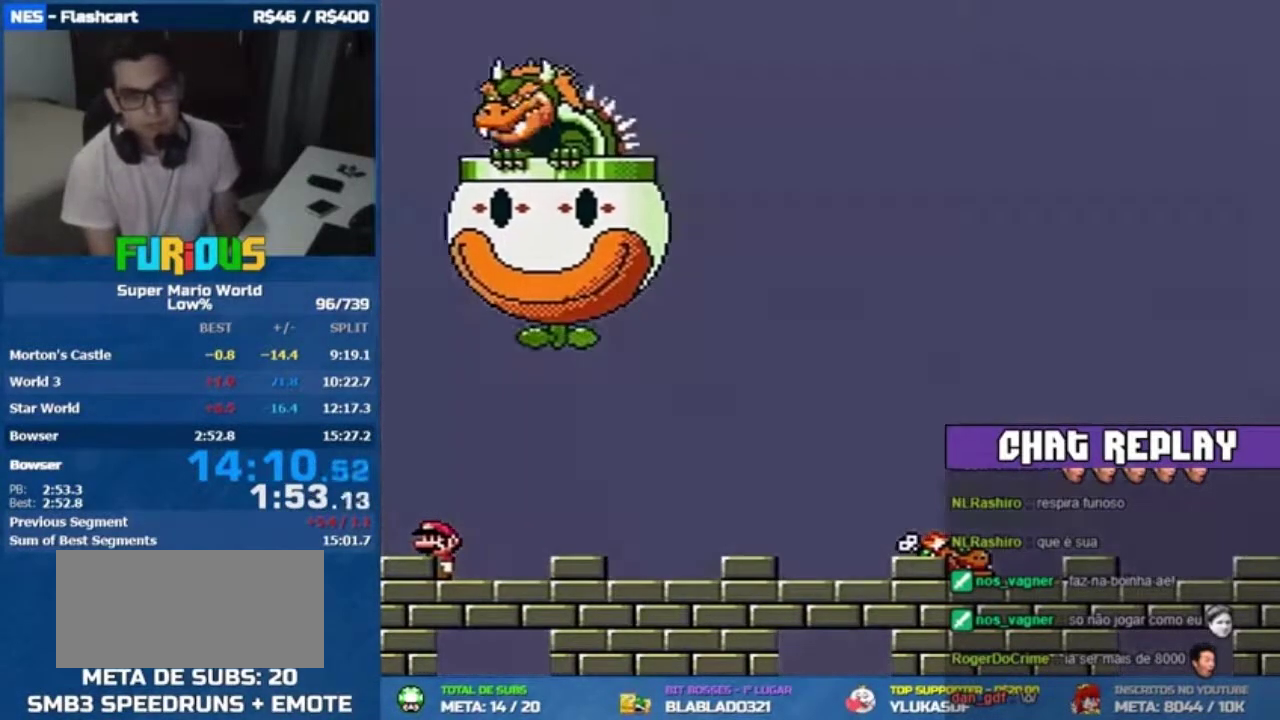
{"buttons": ["Y"], "events": []}
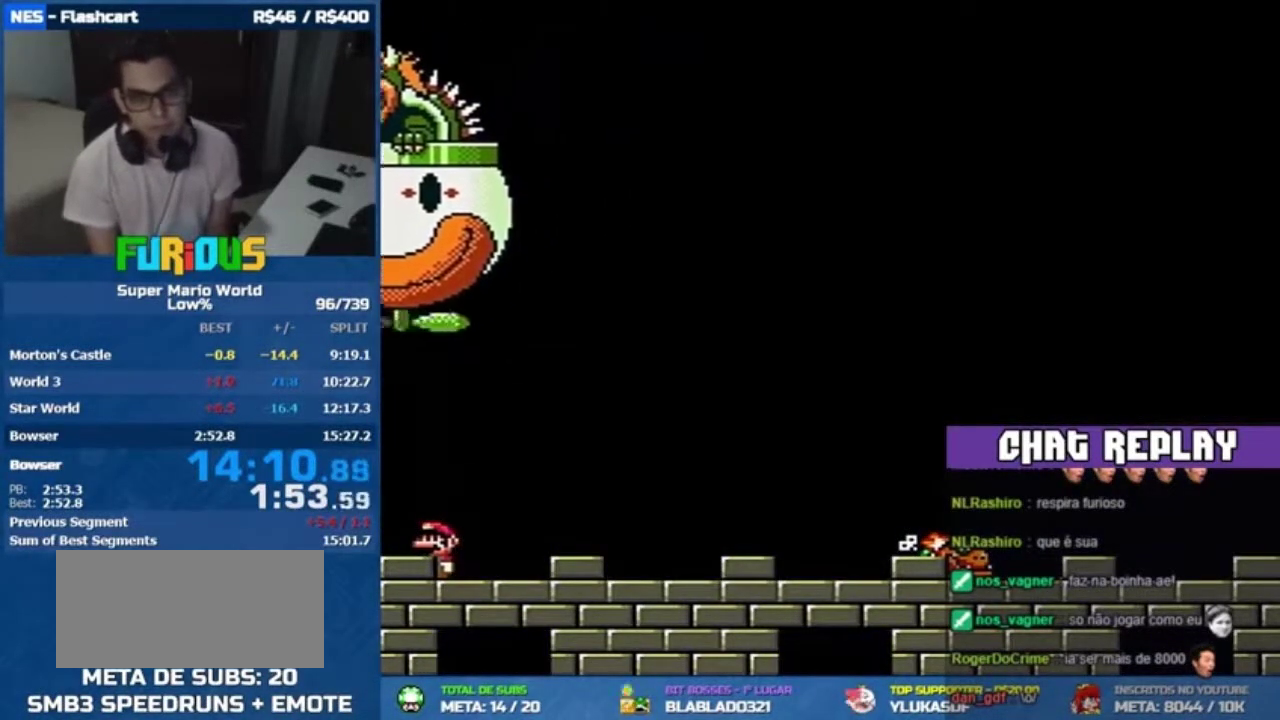
{"buttons": [], "events": [[200, "Y", "up"]]}
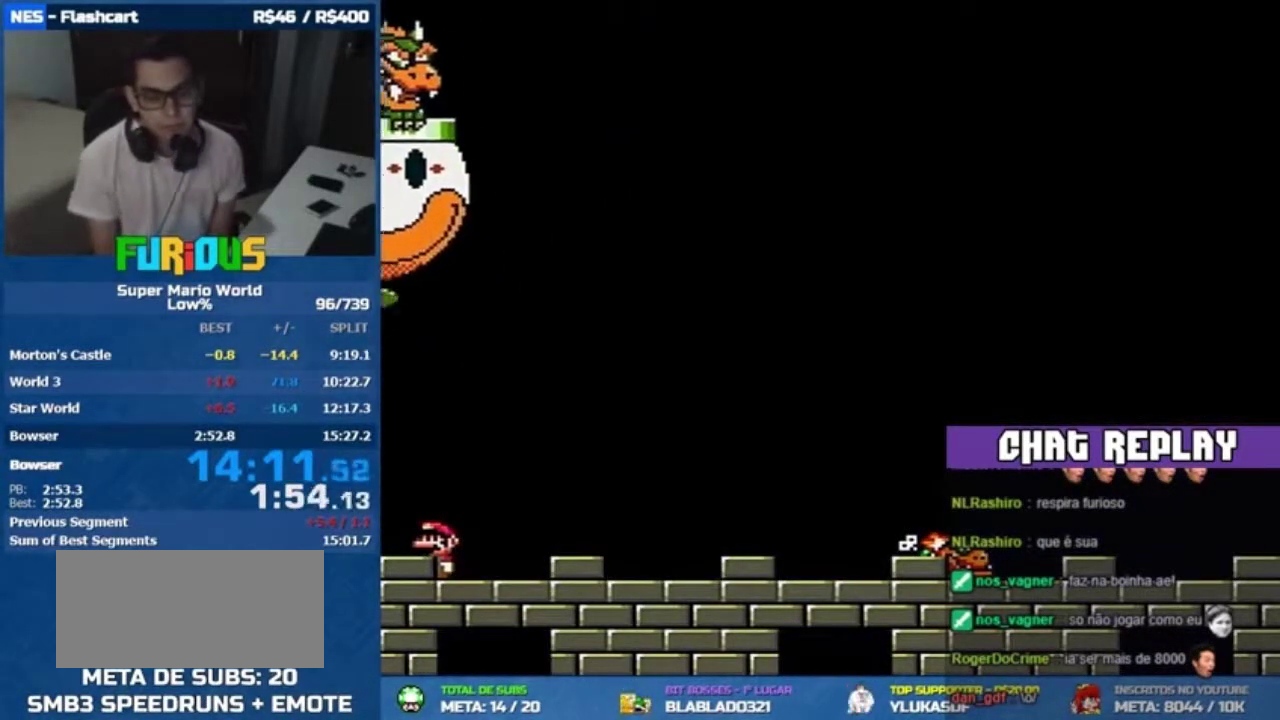
{"buttons": [], "events": []}